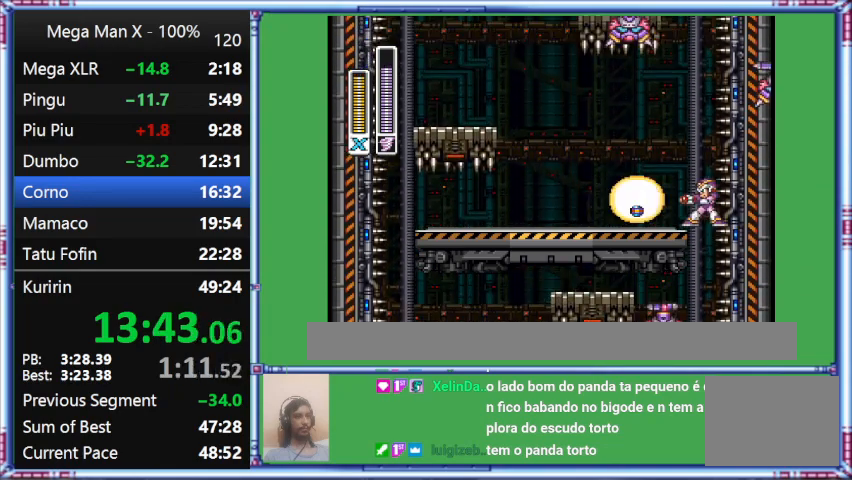
Gameplay with a controller (Nintendo layout); each line is a JSON object with the inputs held at the frame after it. "events" lists button and stick changes between this image and that frame as [ms after this image, input, new state], when the widget could be followed in between. Not read: L3 R3.
{"buttons": ["Y"], "events": [[333, "Y", "down"]]}
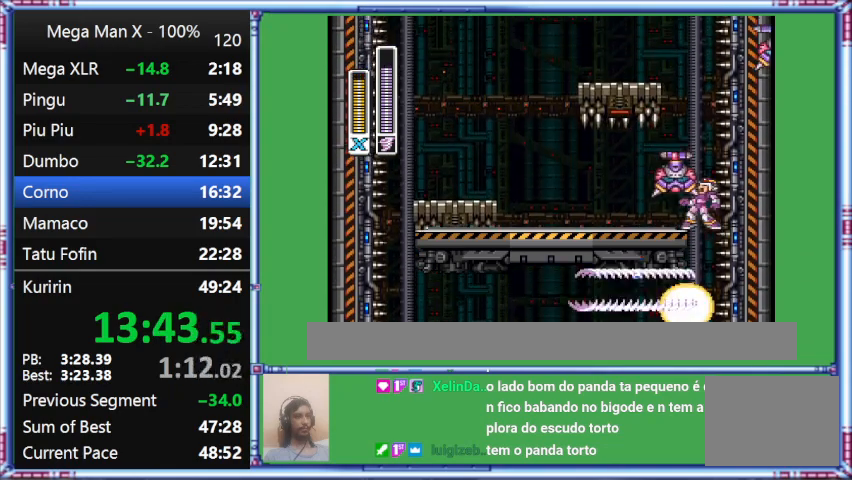
{"buttons": [], "events": [[367, "Y", "up"]]}
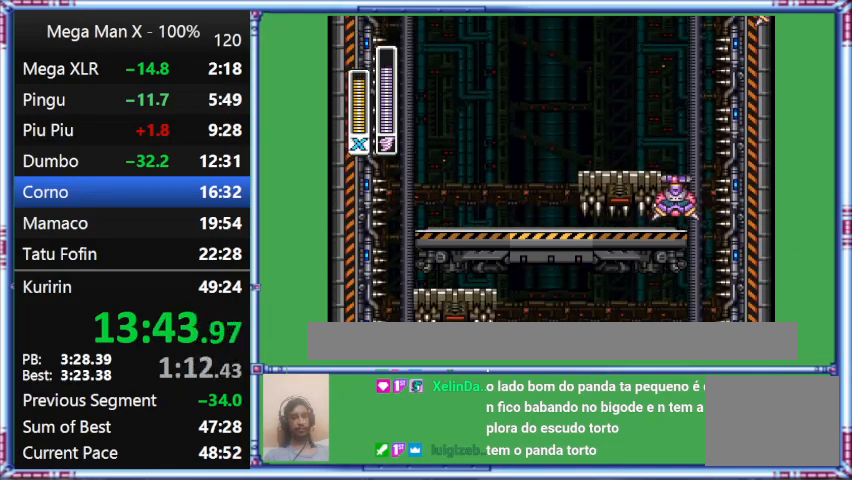
{"buttons": [], "events": []}
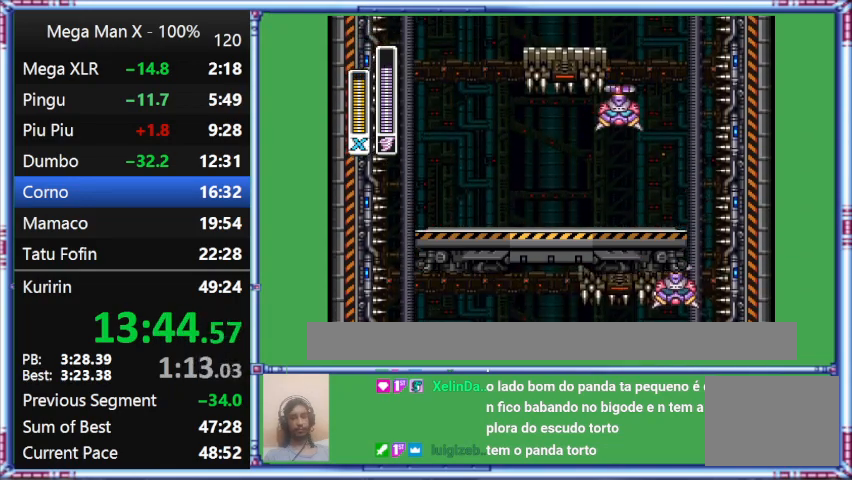
{"buttons": [], "events": []}
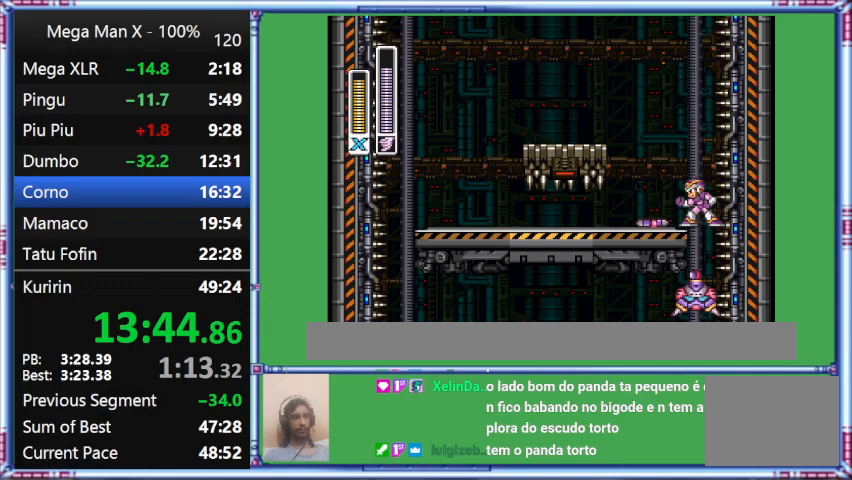
{"buttons": [], "events": []}
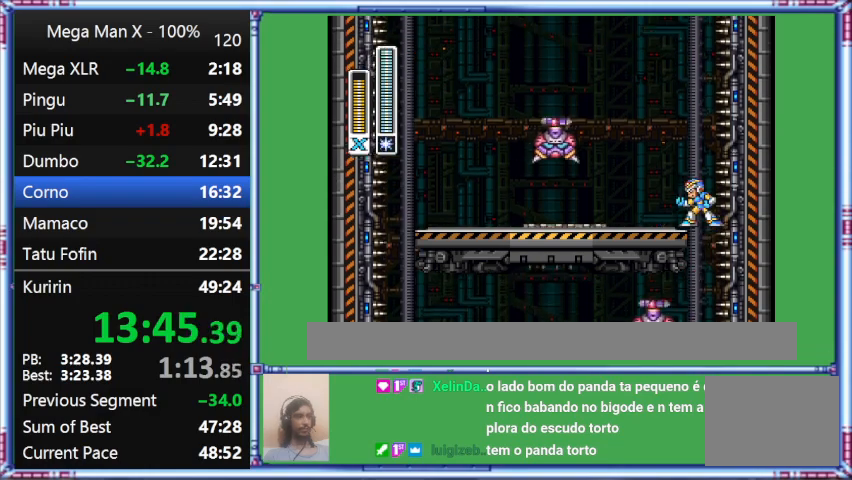
{"buttons": [], "events": []}
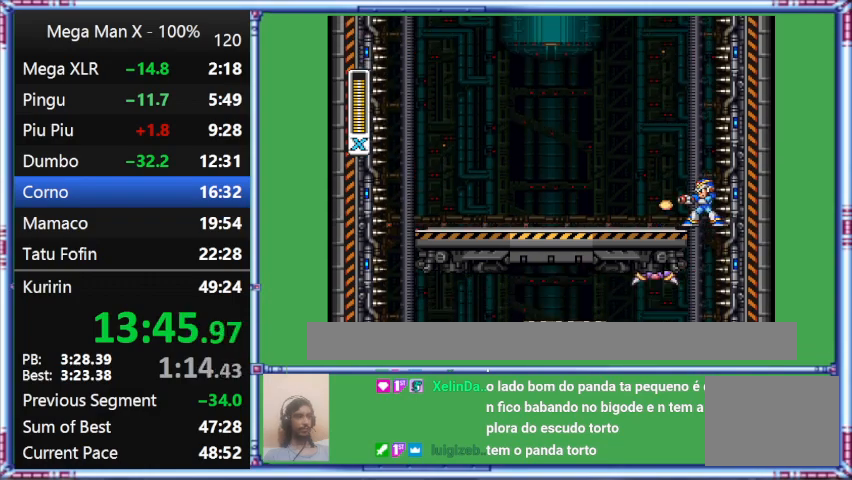
{"buttons": [], "events": []}
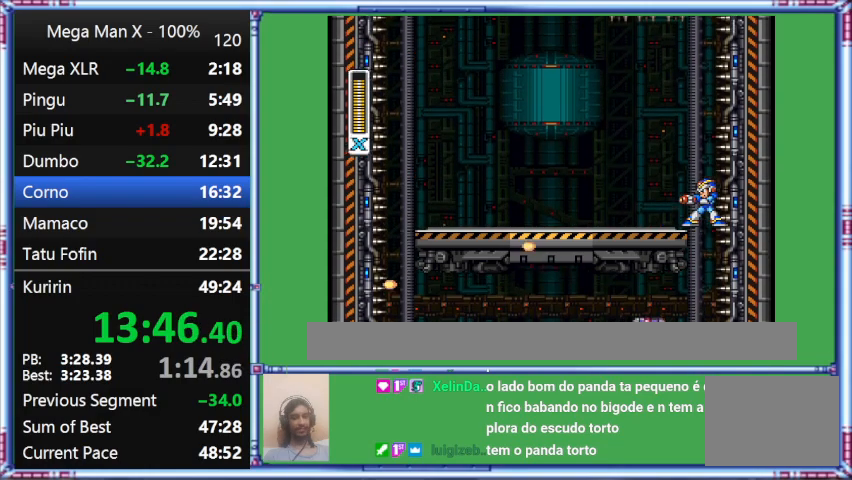
{"buttons": [], "events": [[100, "Y", "down"], [500, "Y", "up"]]}
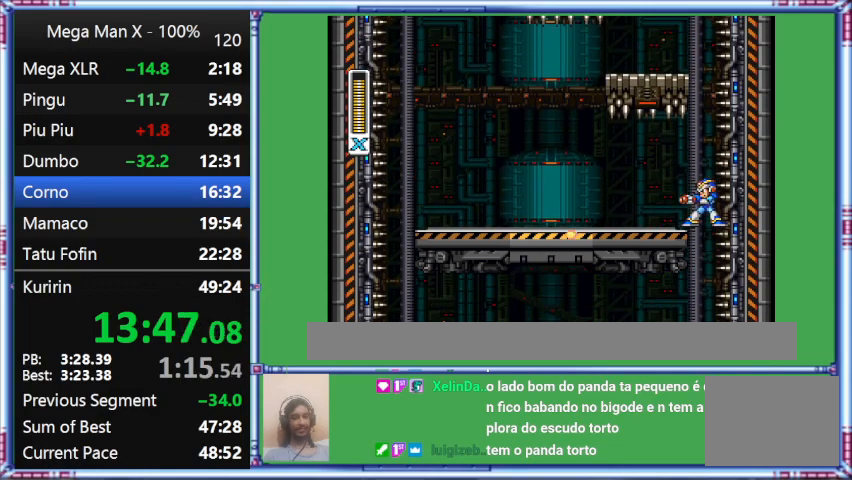
{"buttons": ["Y"], "events": [[333, "Y", "down"]]}
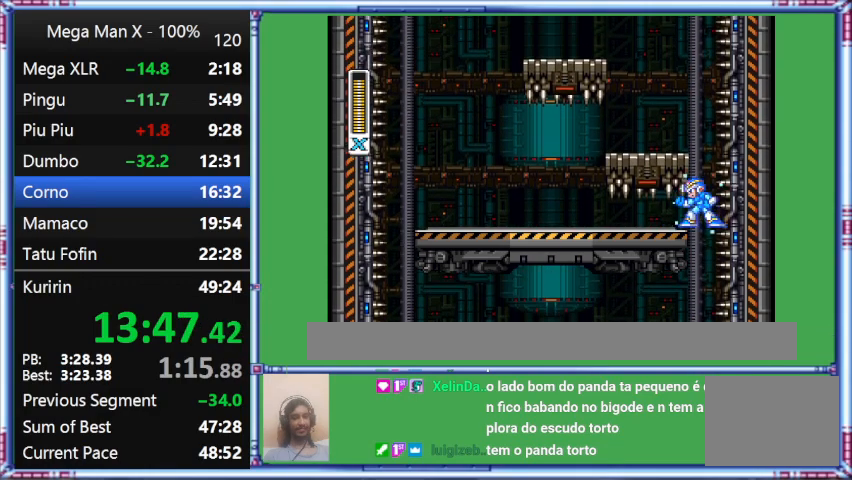
{"buttons": ["Y"], "events": []}
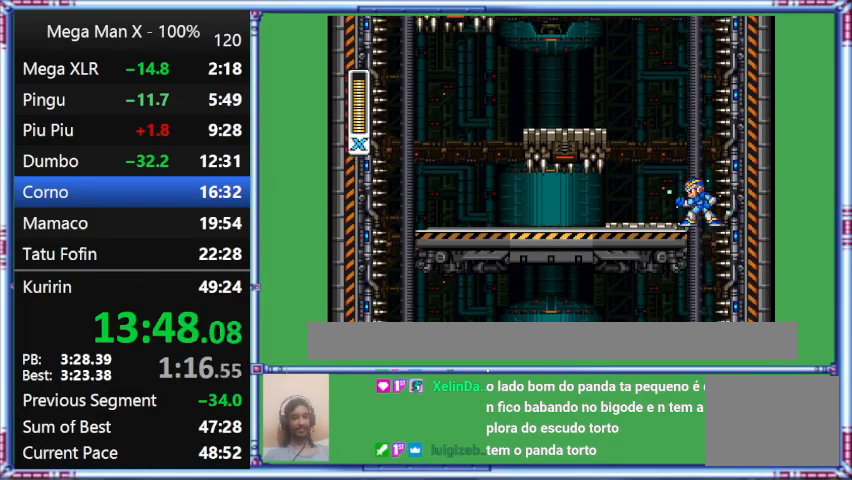
{"buttons": ["Y"], "events": []}
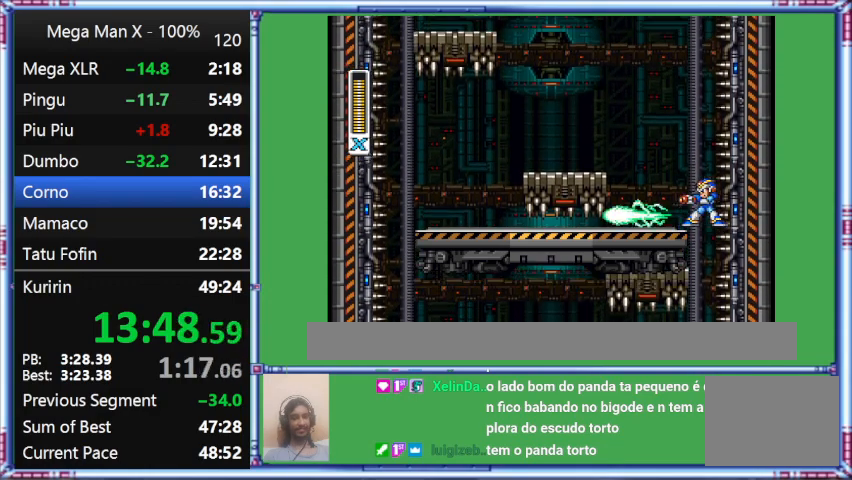
{"buttons": [], "events": [[300, "Y", "up"]]}
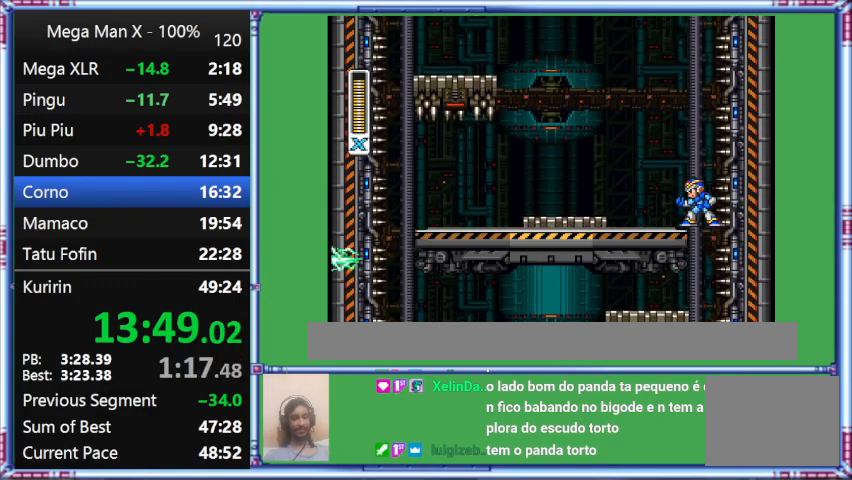
{"buttons": [], "events": []}
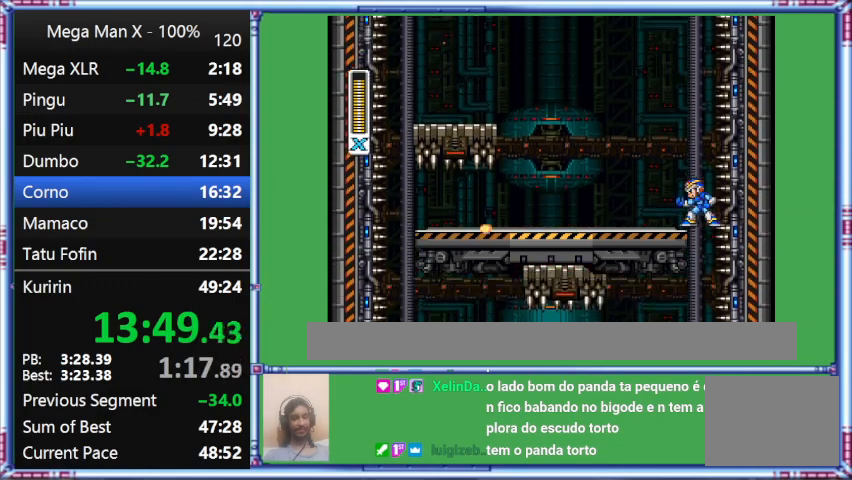
{"buttons": ["Y"], "events": [[233, "Y", "down"]]}
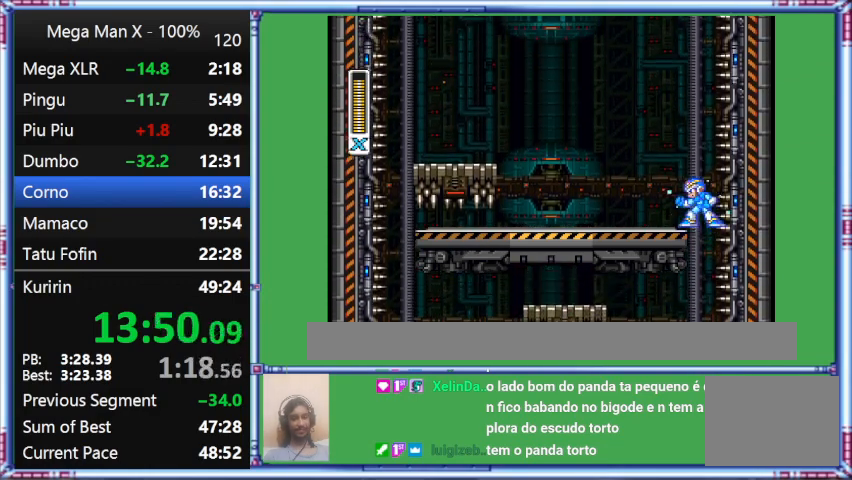
{"buttons": ["Y"], "events": []}
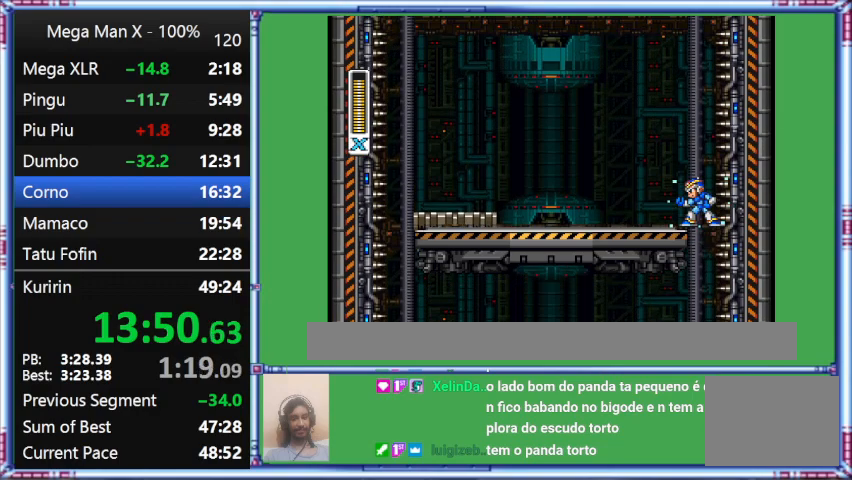
{"buttons": ["Y"], "events": []}
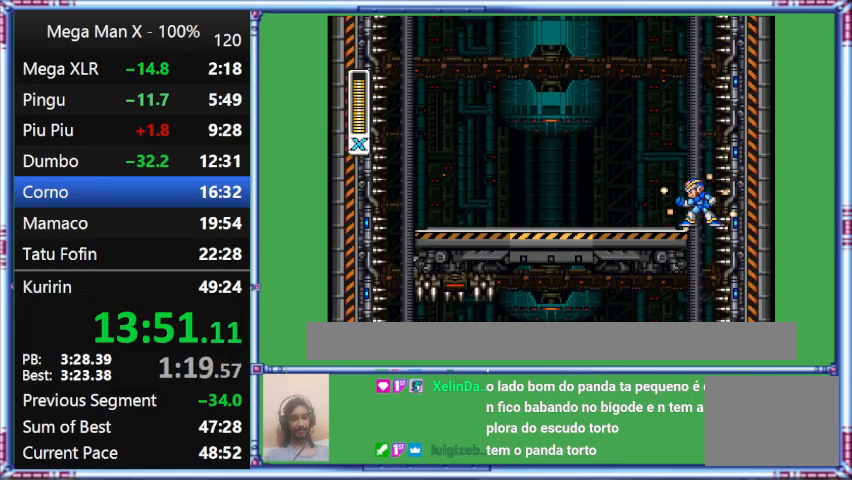
{"buttons": ["Y"], "events": []}
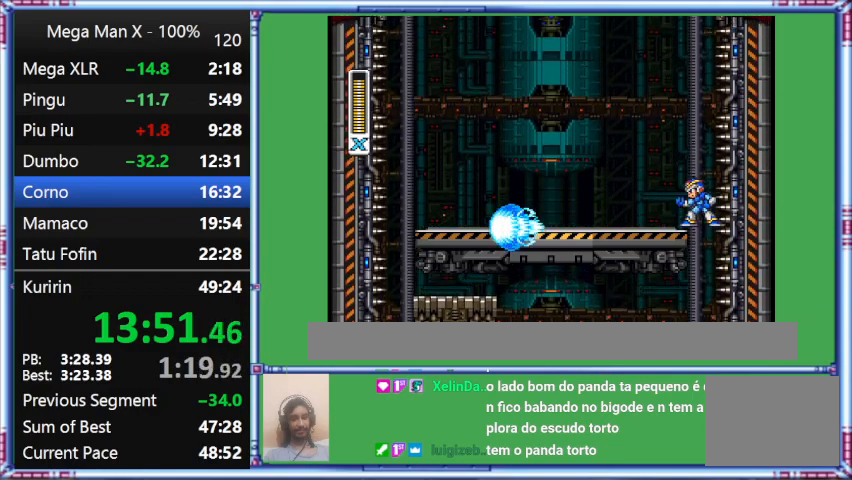
{"buttons": [], "events": [[200, "Y", "up"]]}
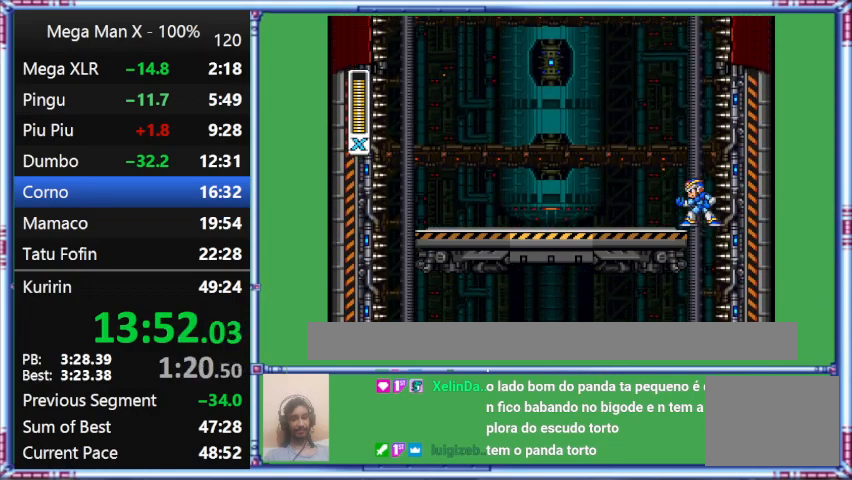
{"buttons": [], "events": []}
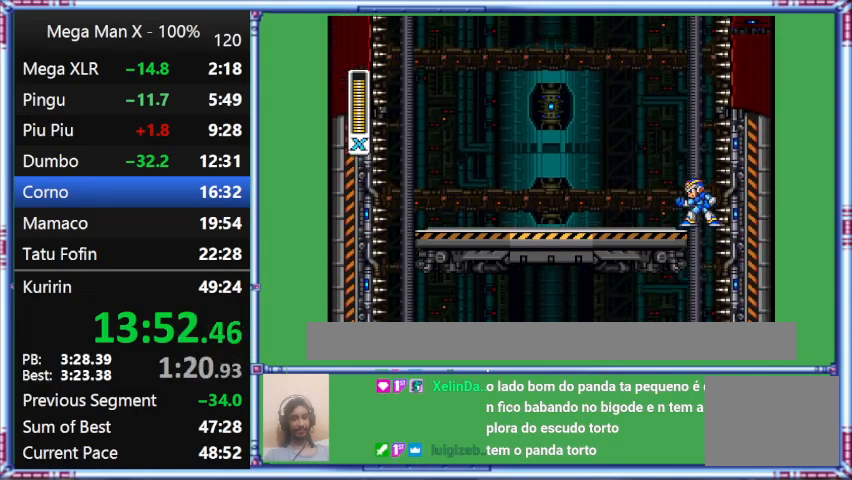
{"buttons": [], "events": []}
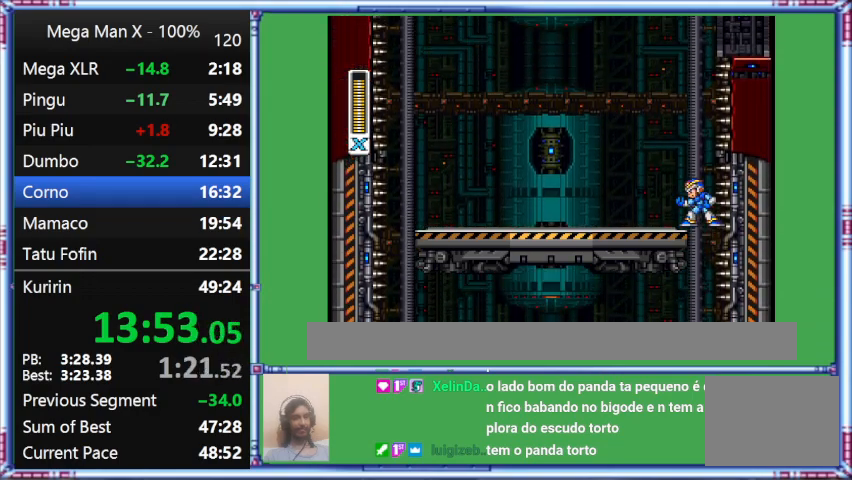
{"buttons": [], "events": []}
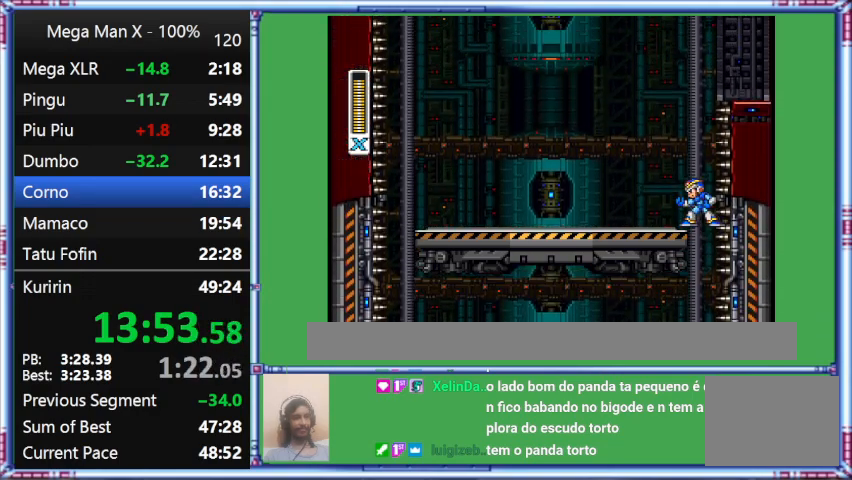
{"buttons": [], "events": []}
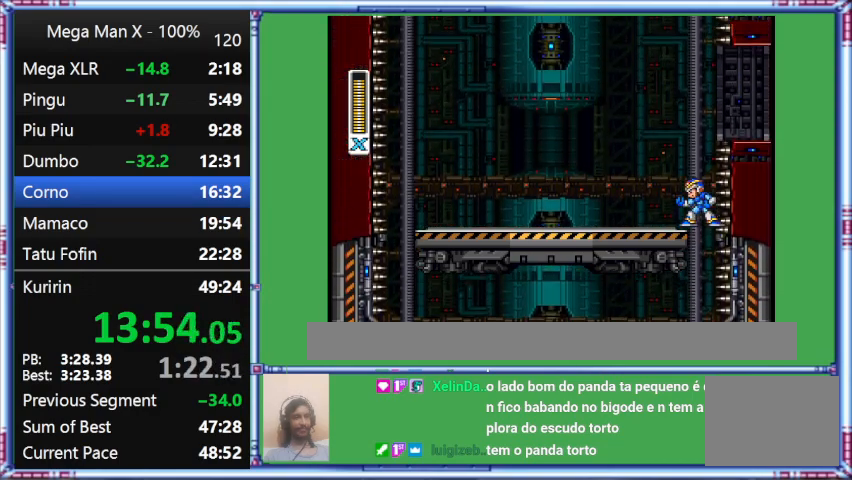
{"buttons": [], "events": []}
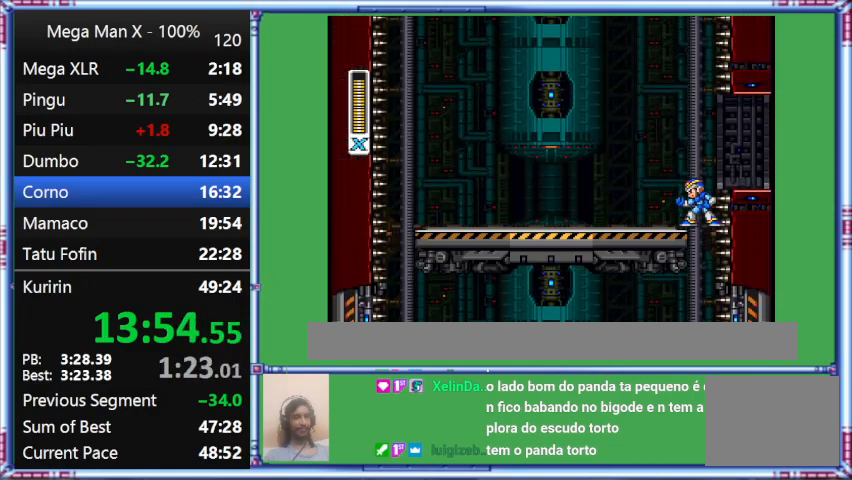
{"buttons": [], "events": []}
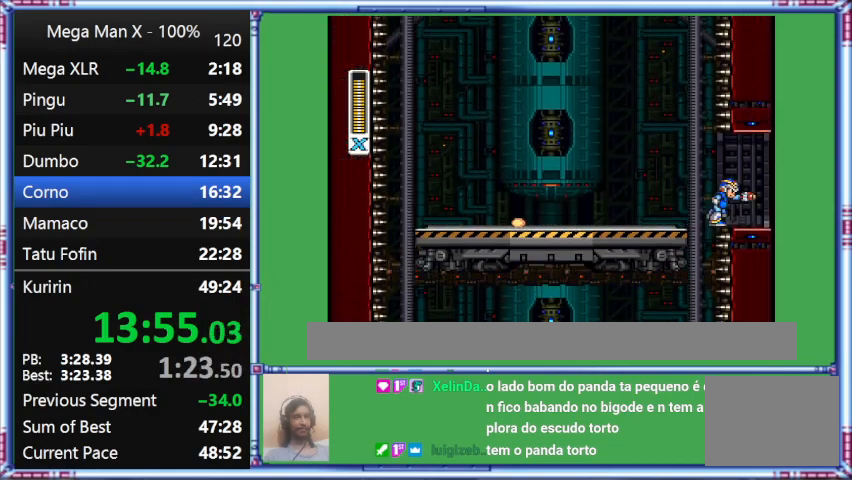
{"buttons": ["Y", "DPAD_RIGHT"], "events": [[367, "DPAD_RIGHT", "down"], [367, "Y", "down"]]}
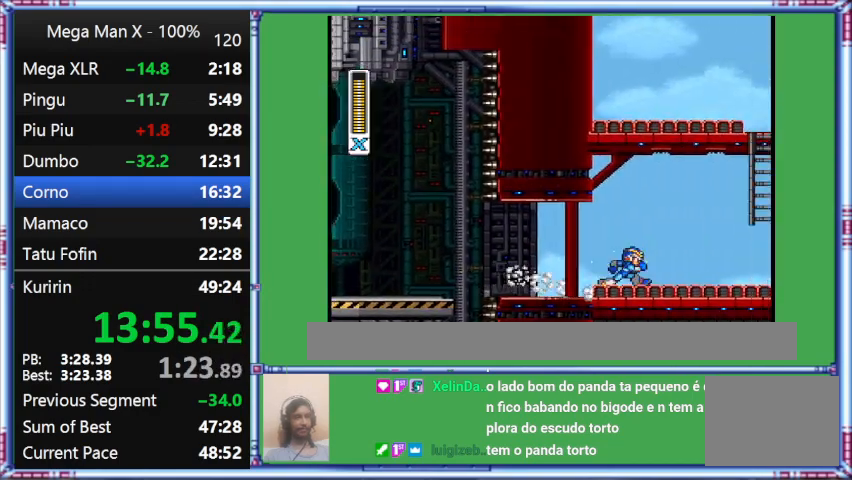
{"buttons": ["Y", "DPAD_RIGHT"], "events": []}
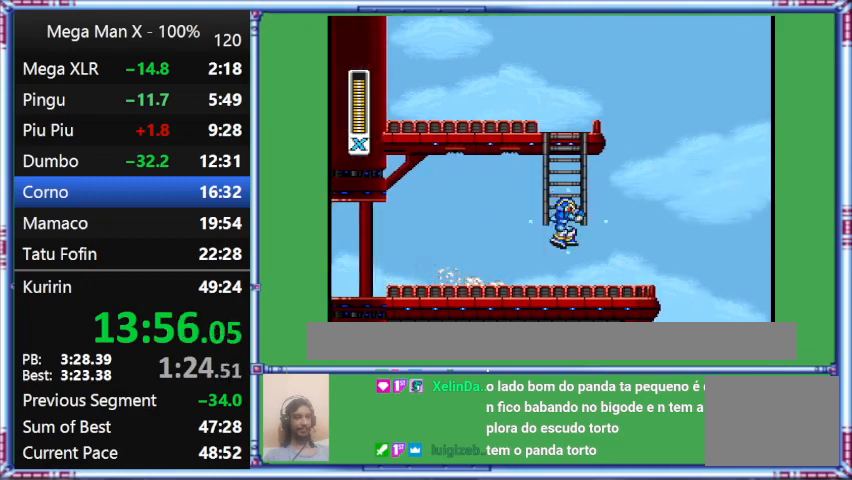
{"buttons": ["B", "Y", "L1", "DPAD_UP", "DPAD_RIGHT"], "events": [[133, "B", "down"], [133, "DPAD_UP", "down"], [133, "L1", "down"]]}
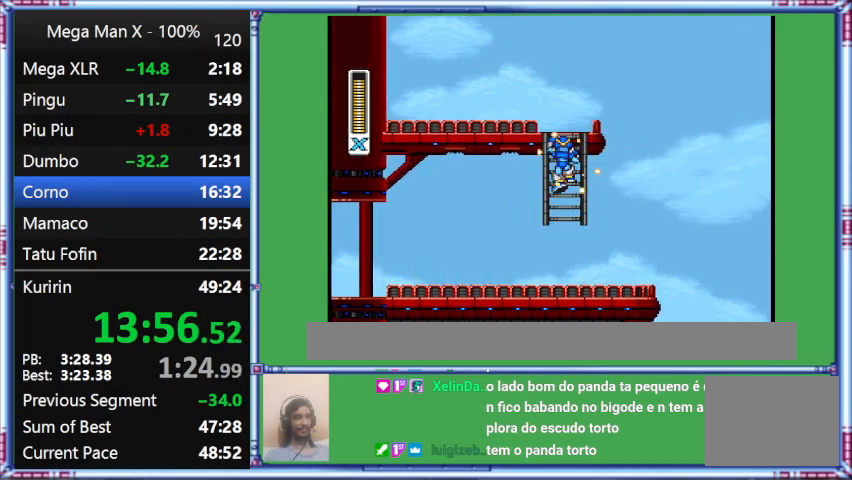
{"buttons": ["Y", "DPAD_UP", "DPAD_LEFT"], "events": [[67, "B", "up"], [67, "DPAD_RIGHT", "up"], [67, "L1", "up"], [433, "DPAD_LEFT", "down"]]}